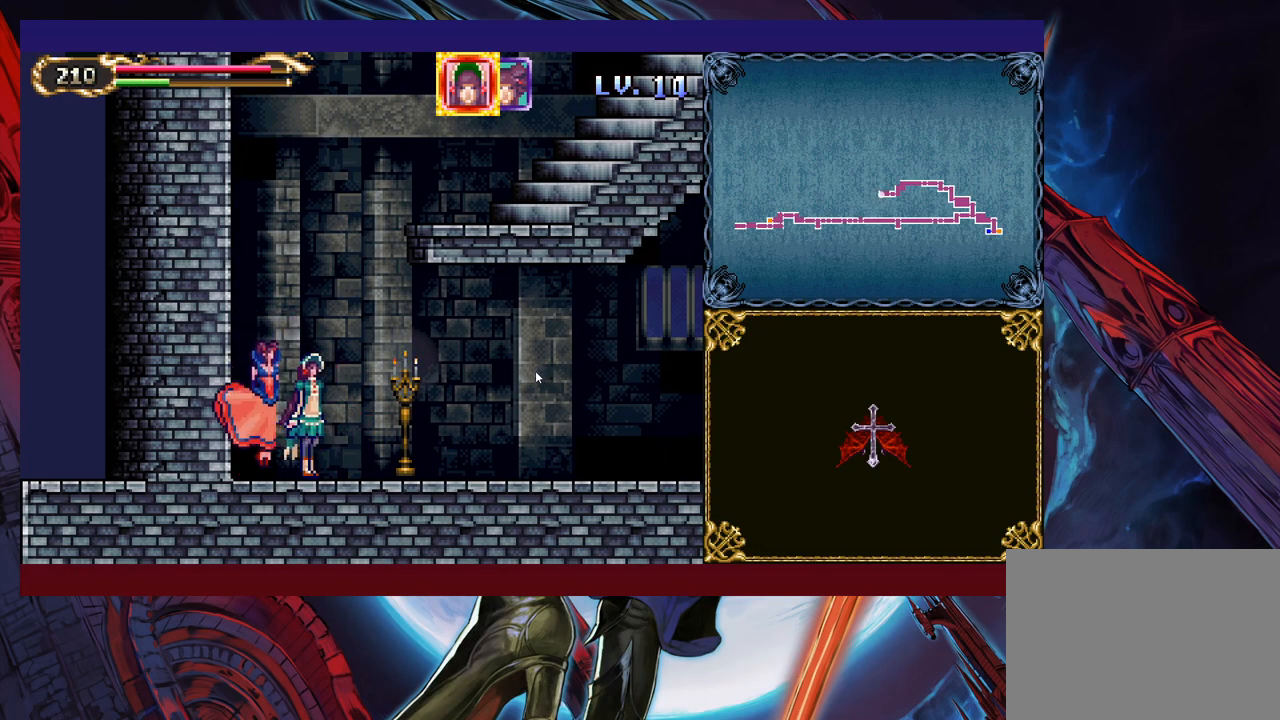
Gameplay with a controller (Xbox layout); each line is a JSON object with the inputs held at the frame after it. "events" lists button and stick changes between this image and that frame as [ms after this image, input, new state], when the widget could be followed in between. Not read: L2 R2.
{"buttons": [], "left_stick": "up", "right_stick": "center", "events": [[117, "left_stick", "up"]]}
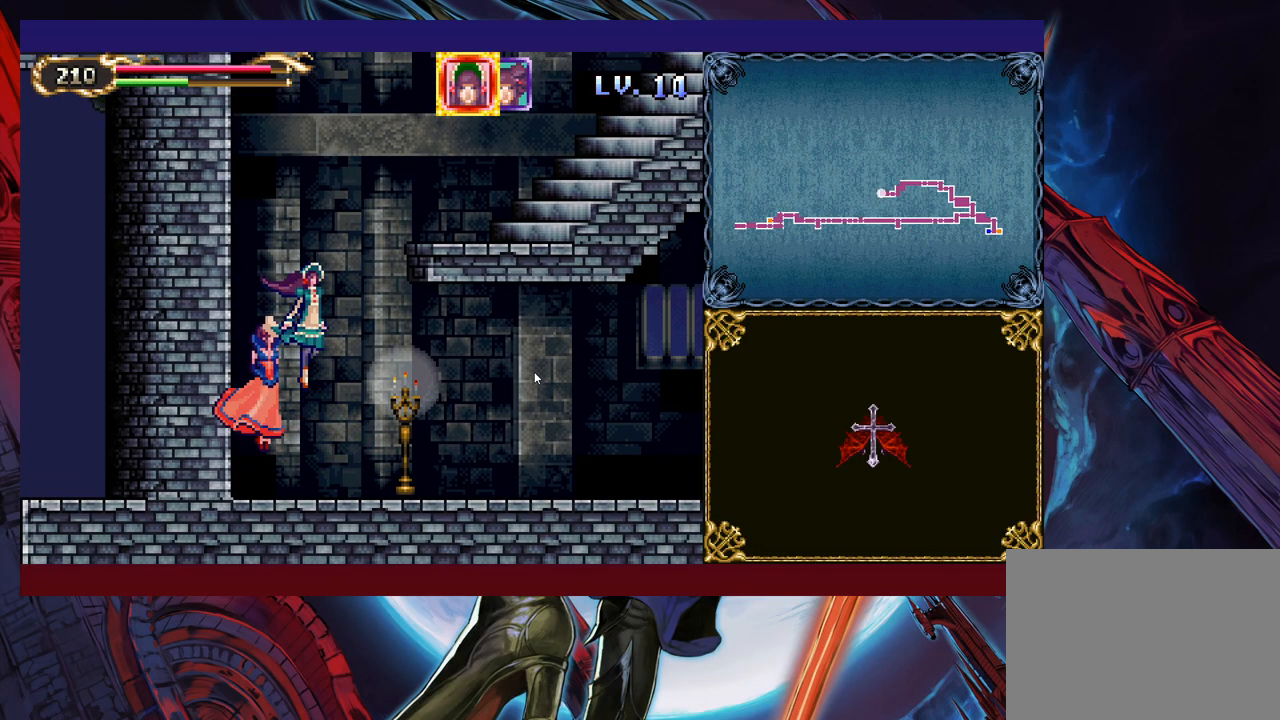
{"buttons": [], "left_stick": "right", "right_stick": "center", "events": [[117, "left_stick", "up-right"], [433, "left_stick", "right"]]}
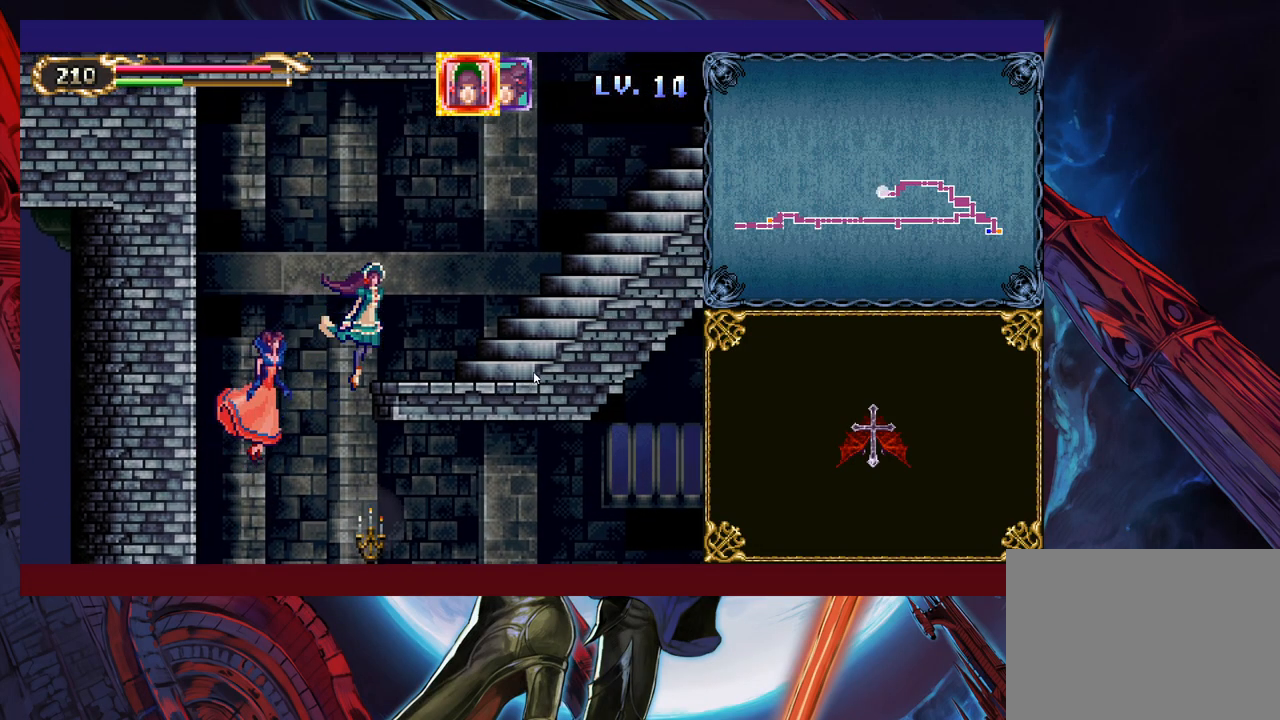
{"buttons": [], "left_stick": "down-right", "right_stick": "center", "events": [[83, "left_stick", "down-right"]]}
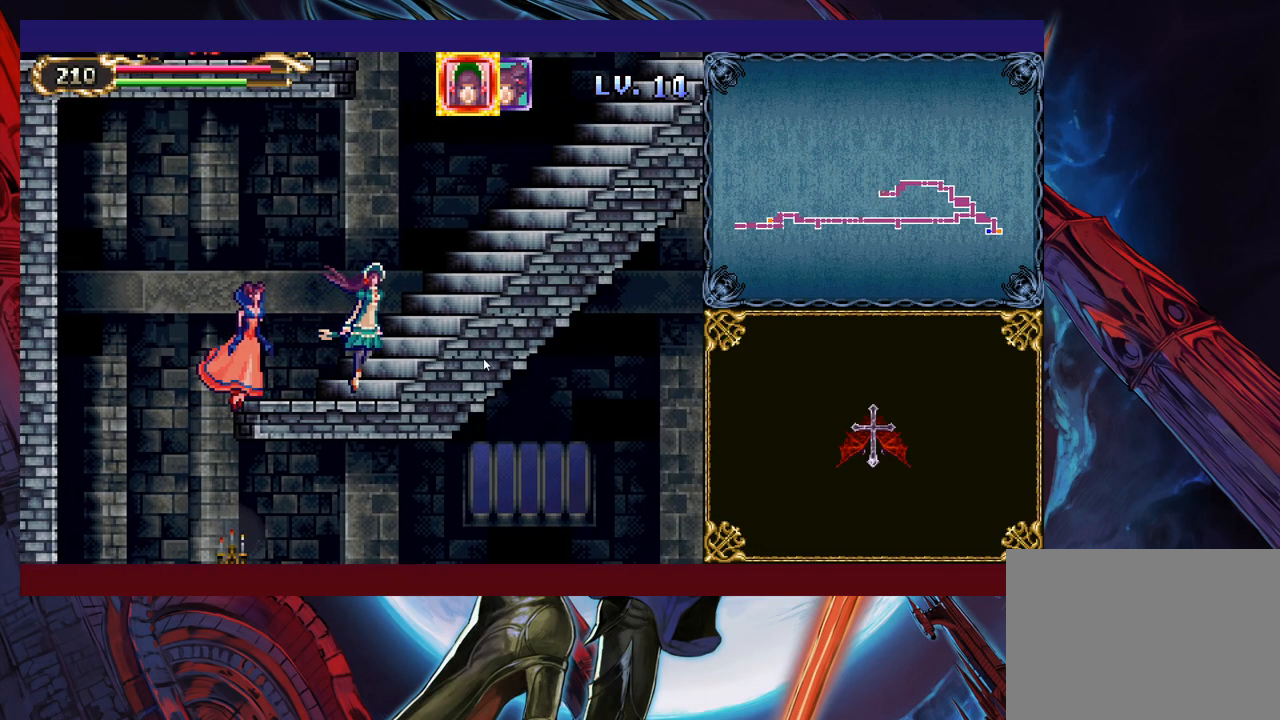
{"buttons": [], "left_stick": "down-right", "right_stick": "center", "events": []}
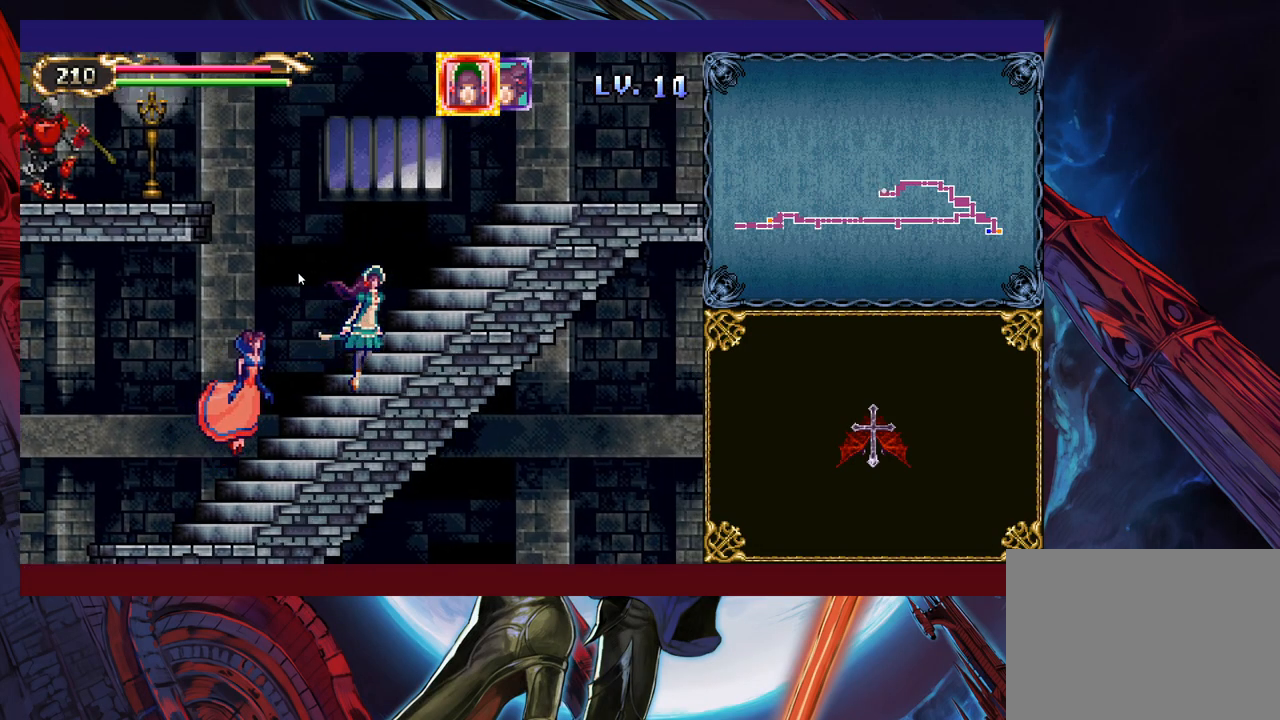
{"buttons": [], "left_stick": "right", "right_stick": "center", "events": [[183, "left_stick", "left"], [367, "left_stick", "center"], [433, "left_stick", "right"]]}
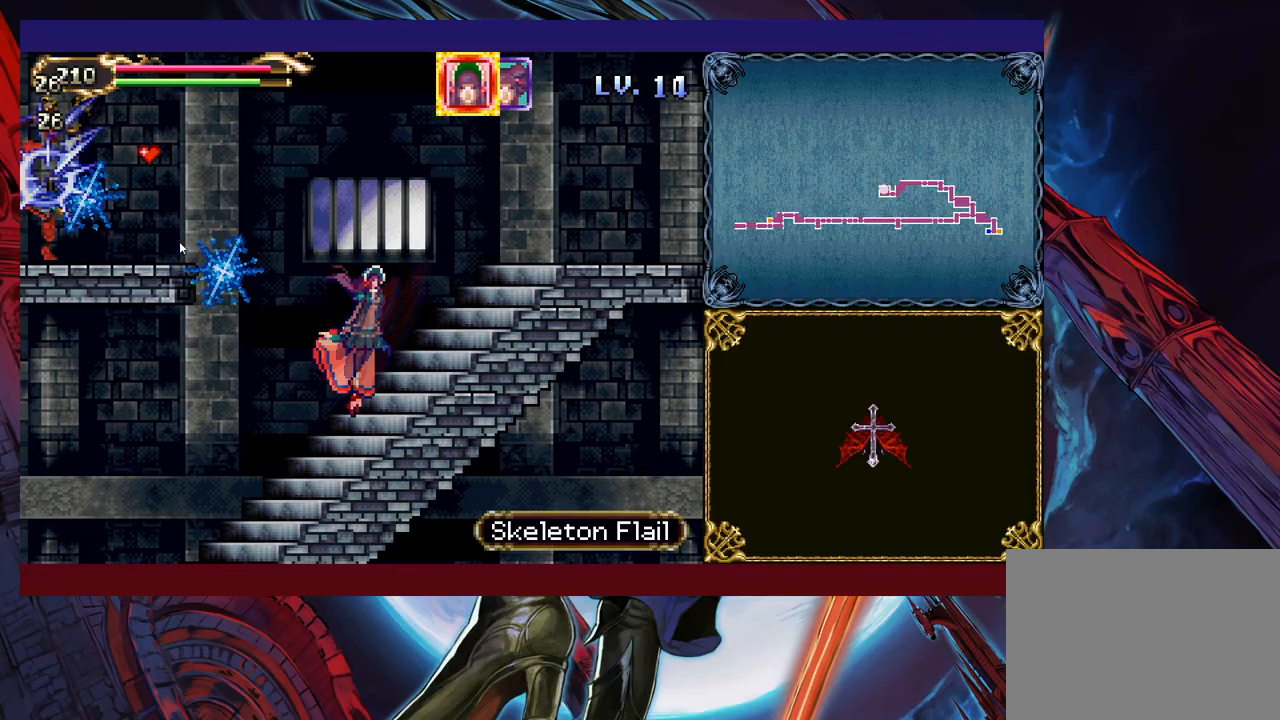
{"buttons": [], "left_stick": "up-right", "right_stick": "center", "events": [[133, "left_stick", "center"], [217, "left_stick", "up-left"], [333, "left_stick", "up-right"]]}
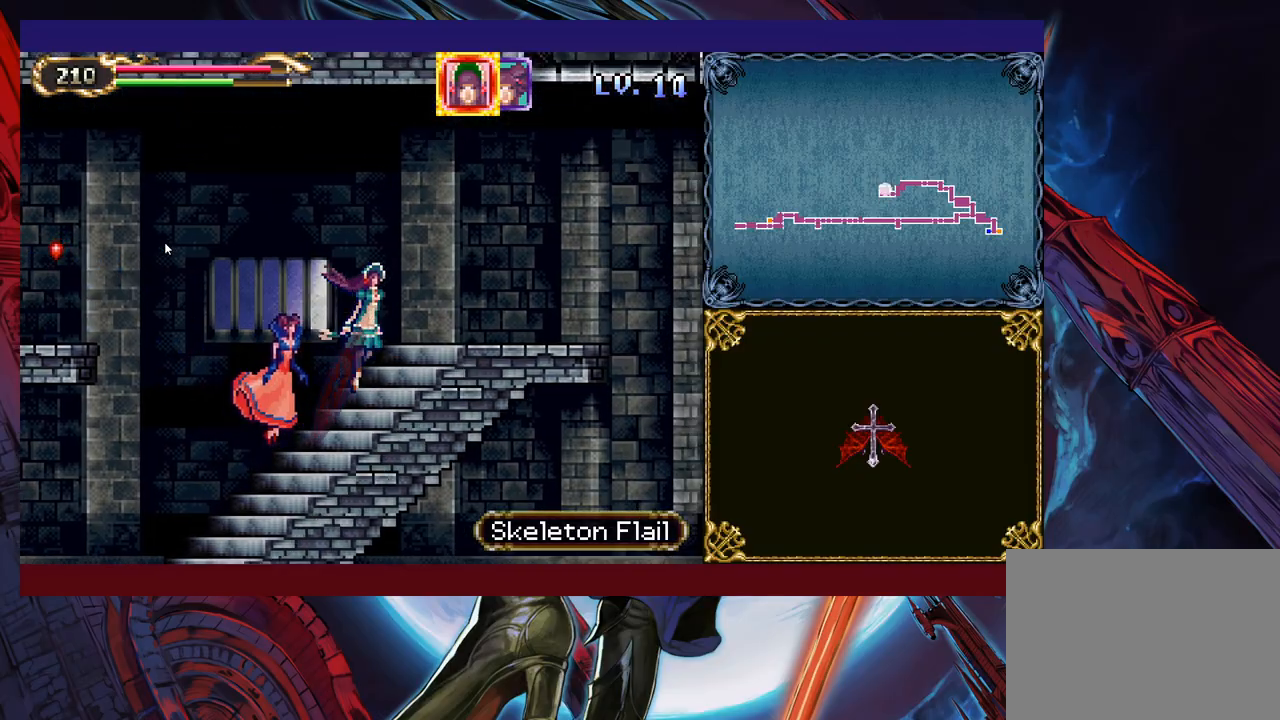
{"buttons": [], "left_stick": "up-right", "right_stick": "center", "events": [[183, "left_stick", "up"], [317, "left_stick", "up-right"]]}
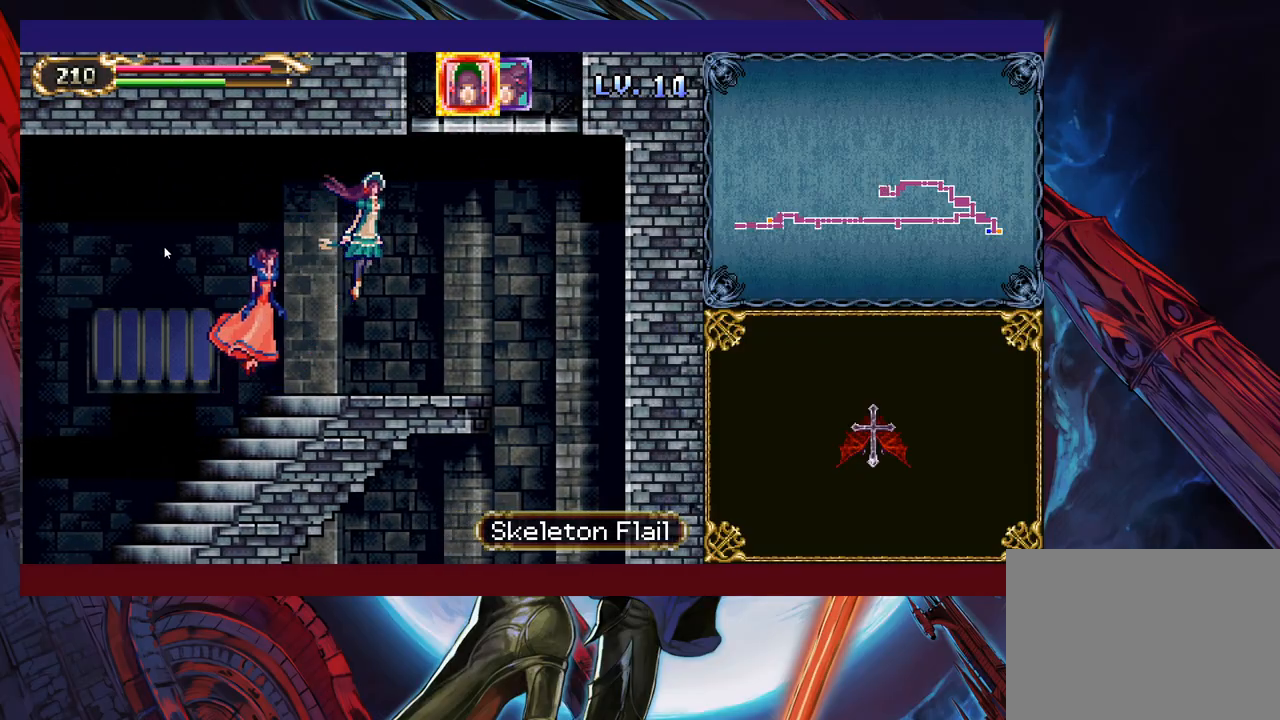
{"buttons": [], "left_stick": "up", "right_stick": "center", "events": [[283, "left_stick", "up"]]}
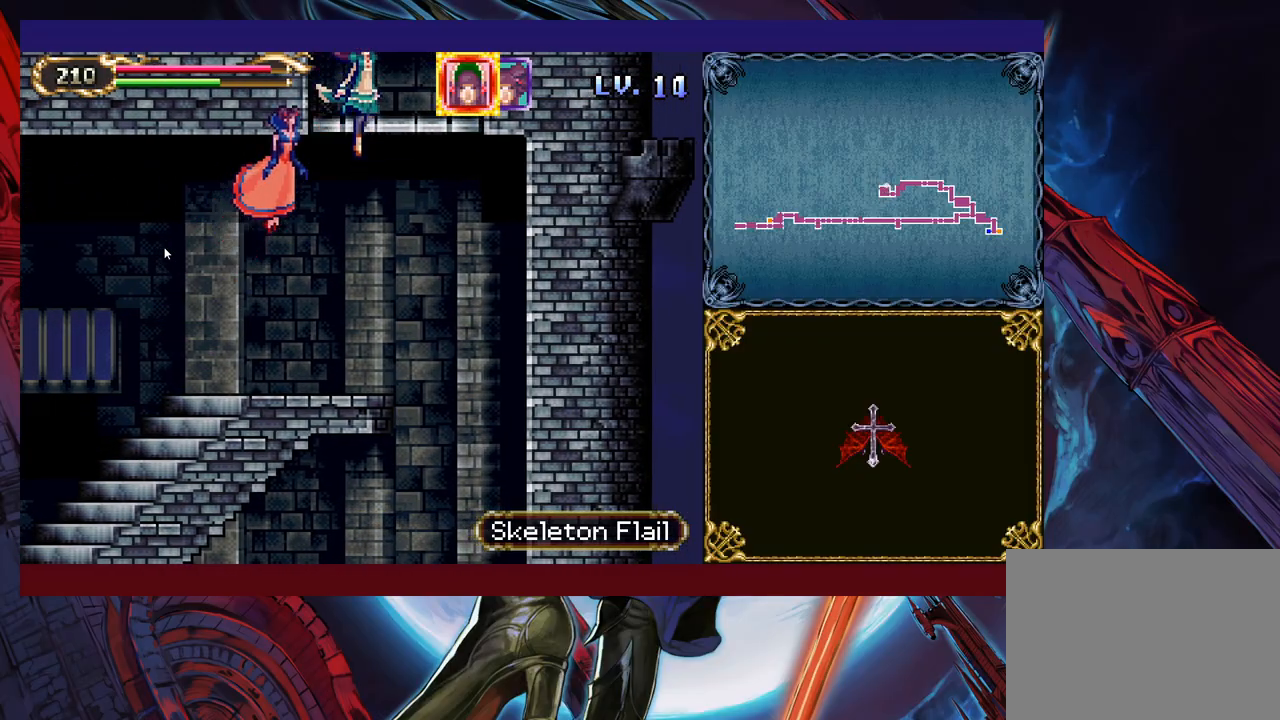
{"buttons": [], "left_stick": "up-left", "right_stick": "center", "events": [[133, "left_stick", "up-left"]]}
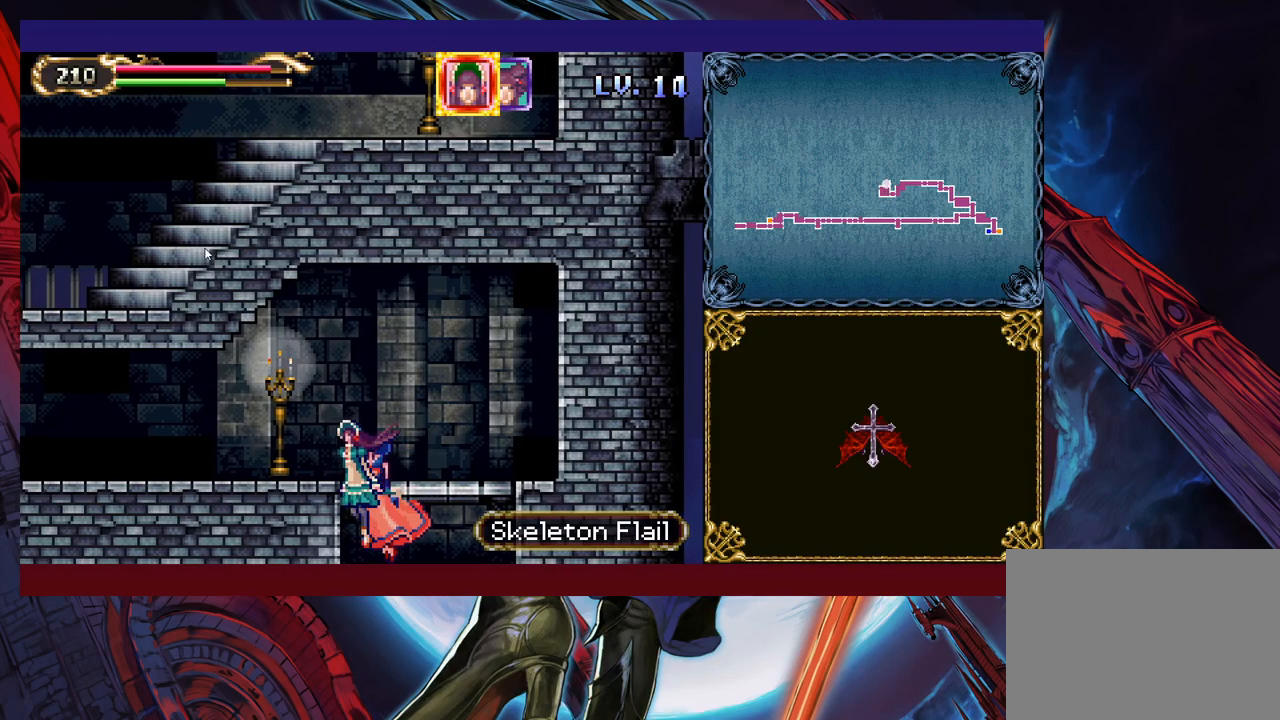
{"buttons": [], "left_stick": "up-left", "right_stick": "center", "events": [[183, "left_stick", "left"], [483, "left_stick", "up-left"]]}
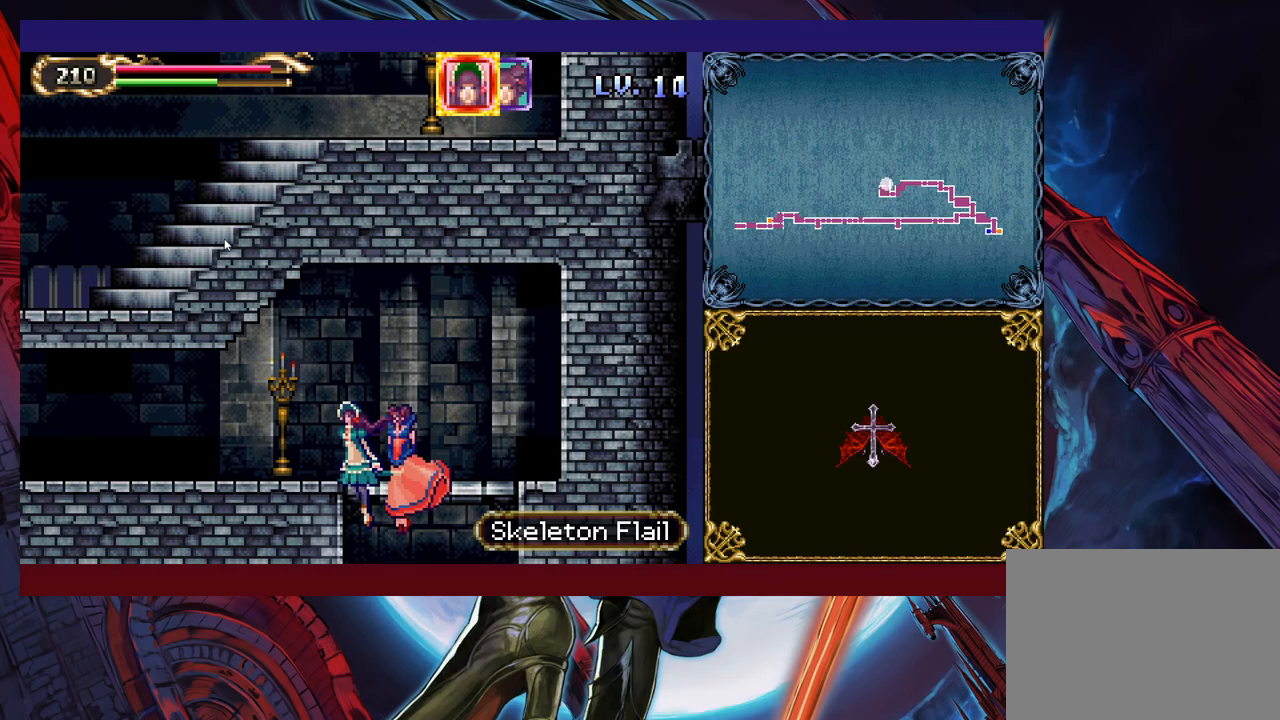
{"buttons": [], "left_stick": "left", "right_stick": "center", "events": [[183, "left_stick", "left"]]}
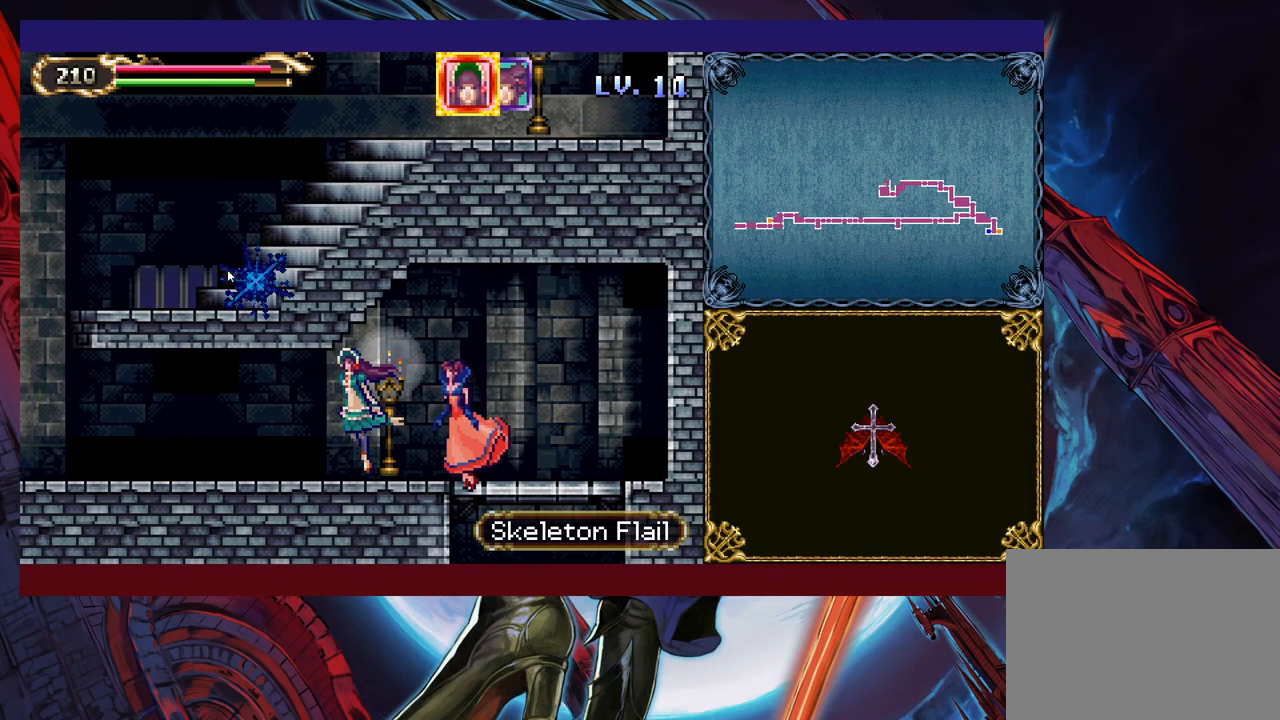
{"buttons": [], "left_stick": "right", "right_stick": "center", "events": [[333, "left_stick", "down"], [417, "left_stick", "right"]]}
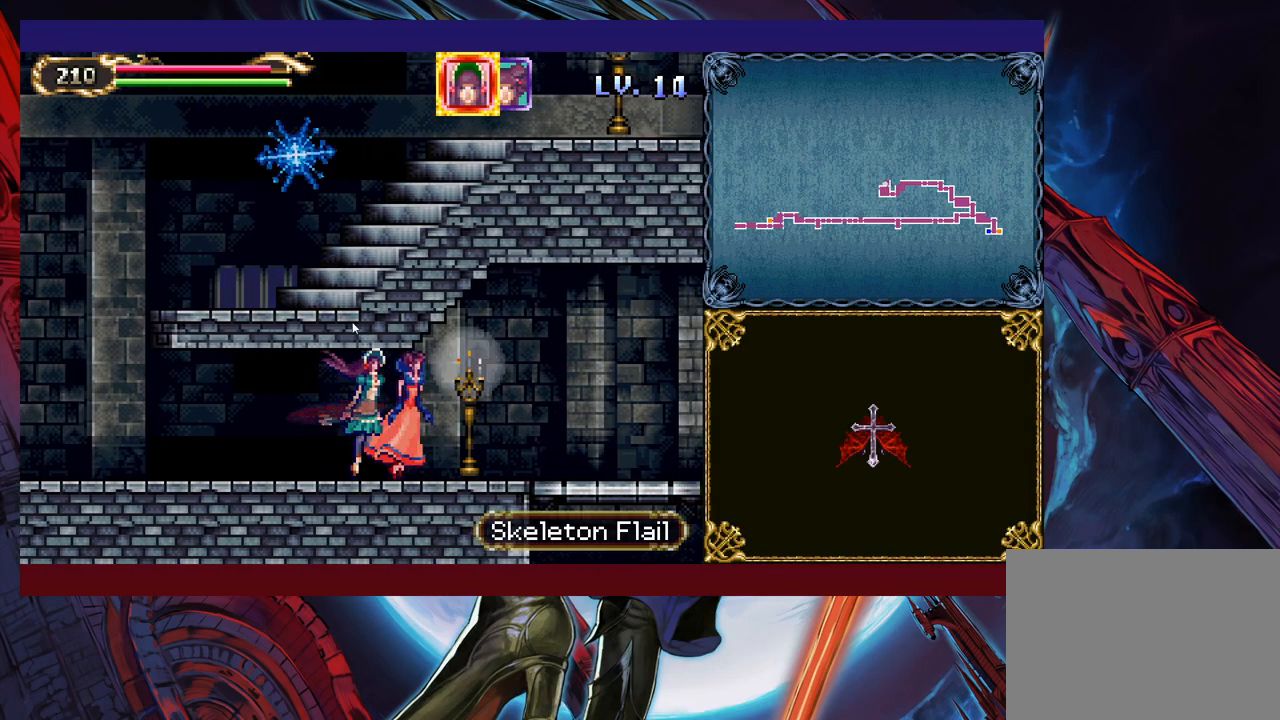
{"buttons": [], "left_stick": "down-right", "right_stick": "center", "events": [[233, "left_stick", "down-right"]]}
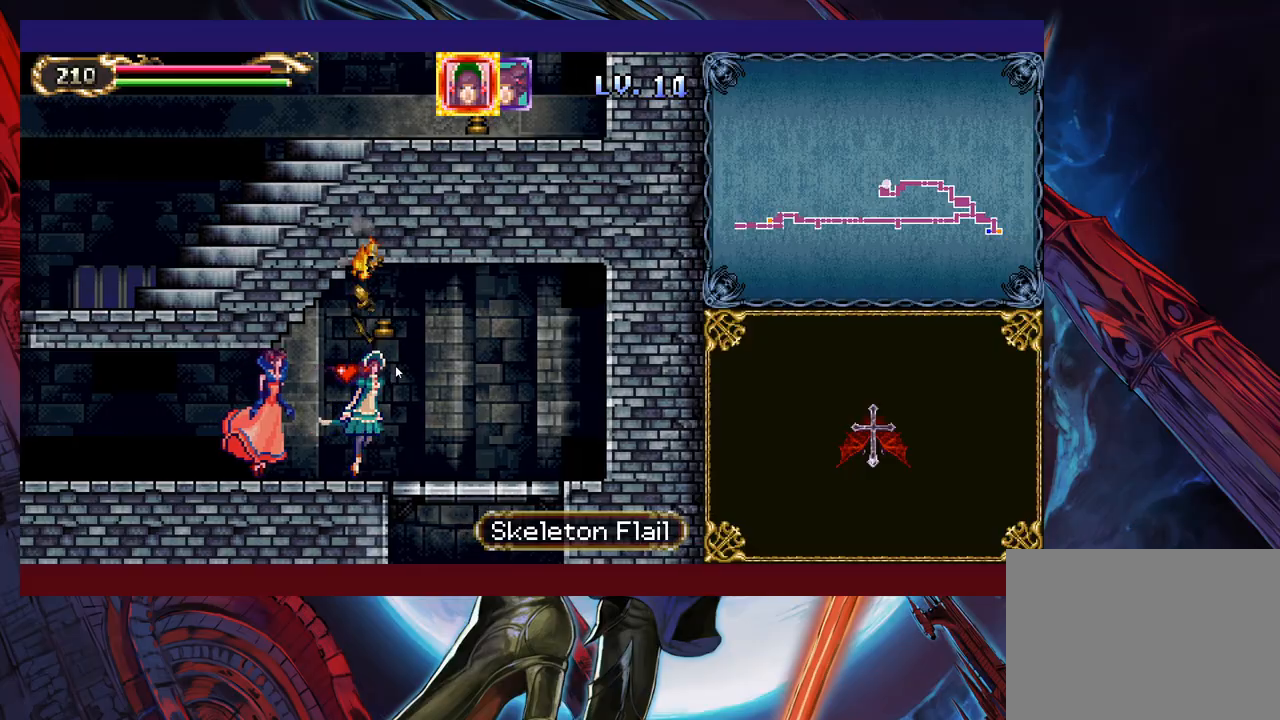
{"buttons": [], "left_stick": "down-left", "right_stick": "center", "events": [[217, "left_stick", "down"], [383, "left_stick", "down-left"]]}
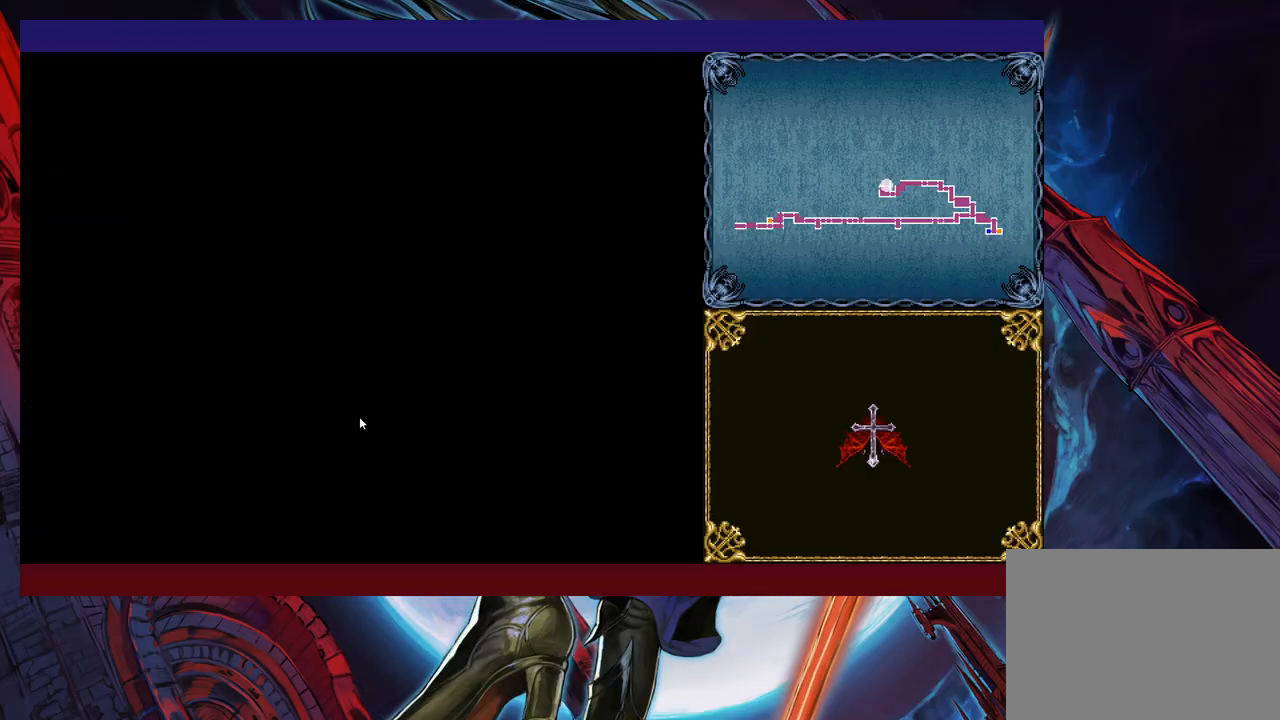
{"buttons": [], "left_stick": "down-left", "right_stick": "center", "events": []}
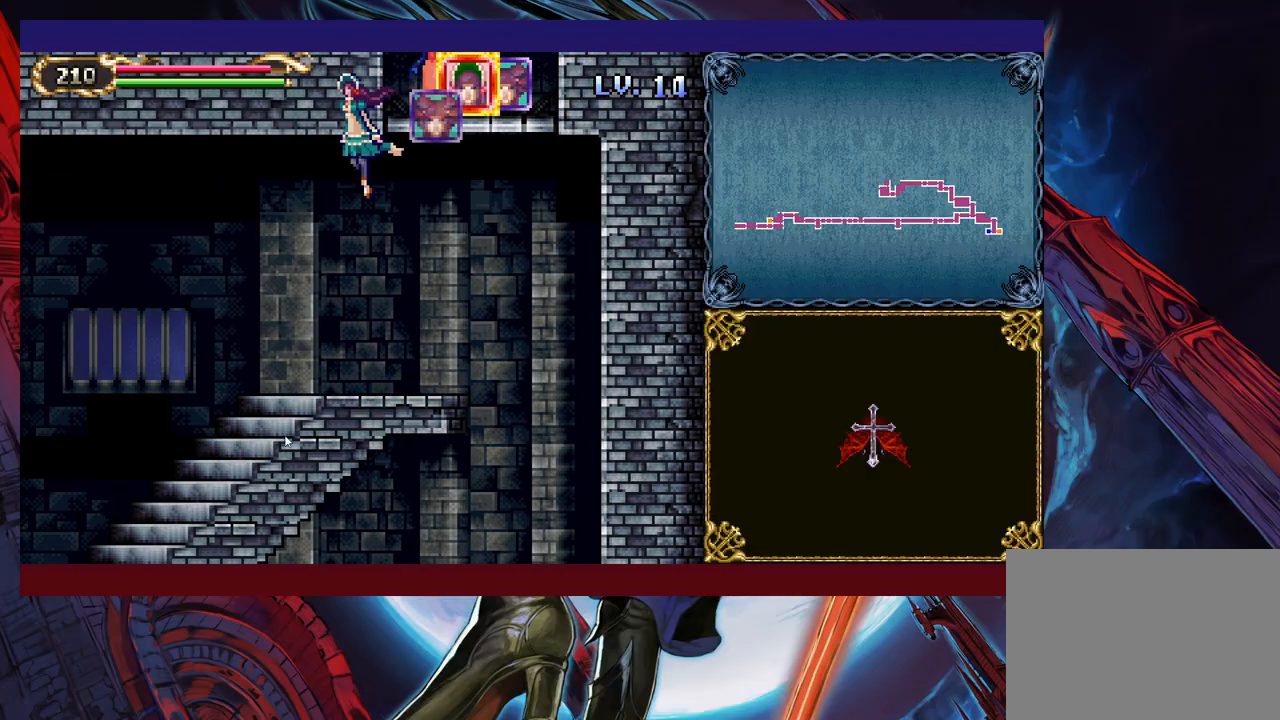
{"buttons": [], "left_stick": "down-left", "right_stick": "center", "events": []}
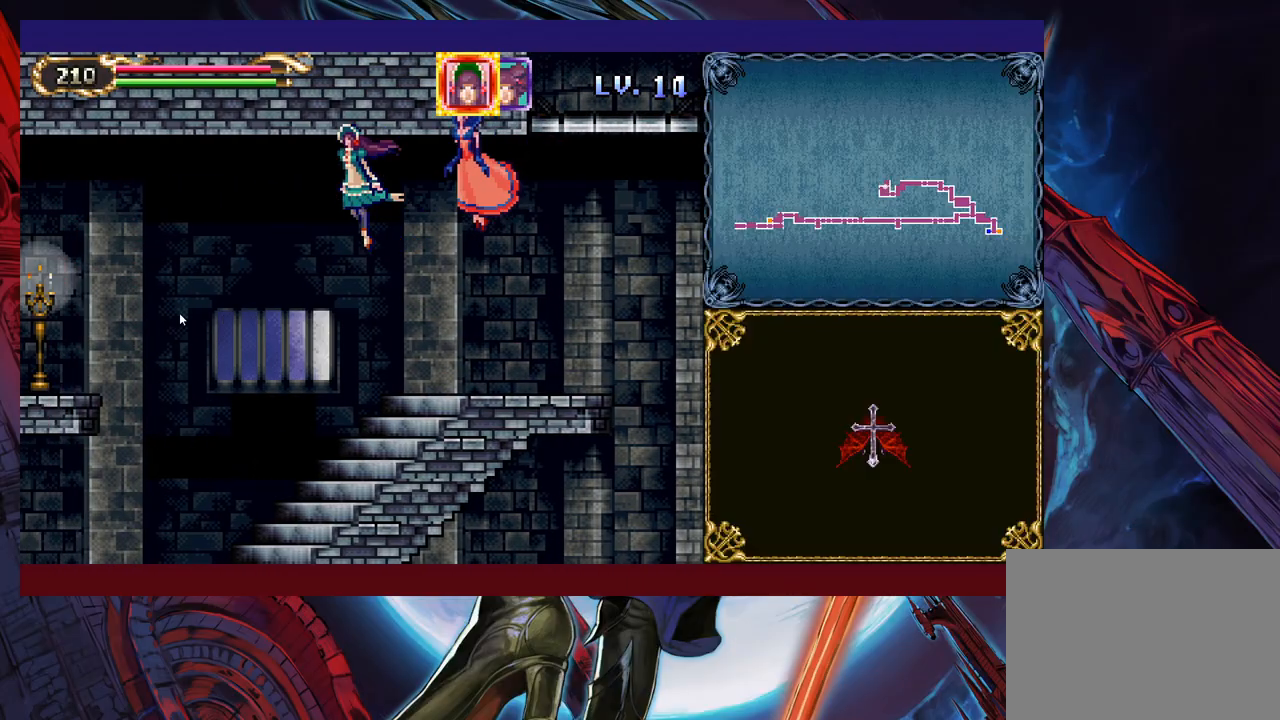
{"buttons": [], "left_stick": "down-left", "right_stick": "center", "events": []}
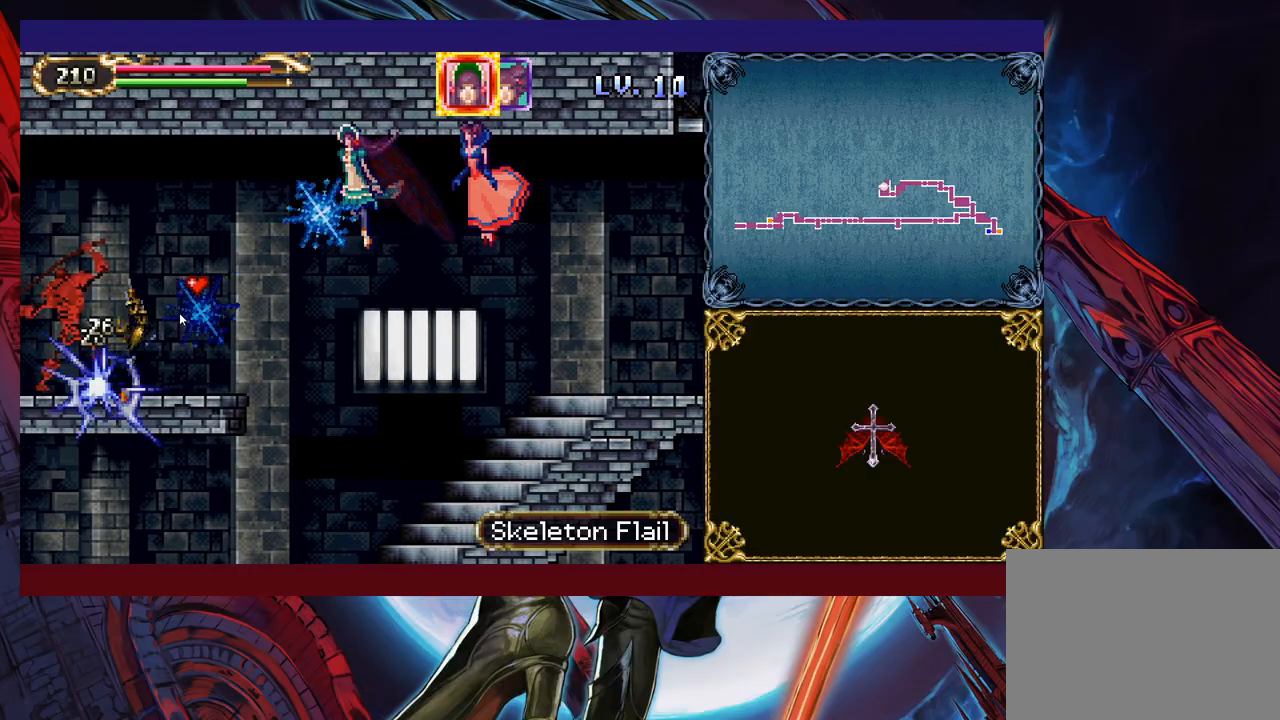
{"buttons": [], "left_stick": "down-left", "right_stick": "center", "events": []}
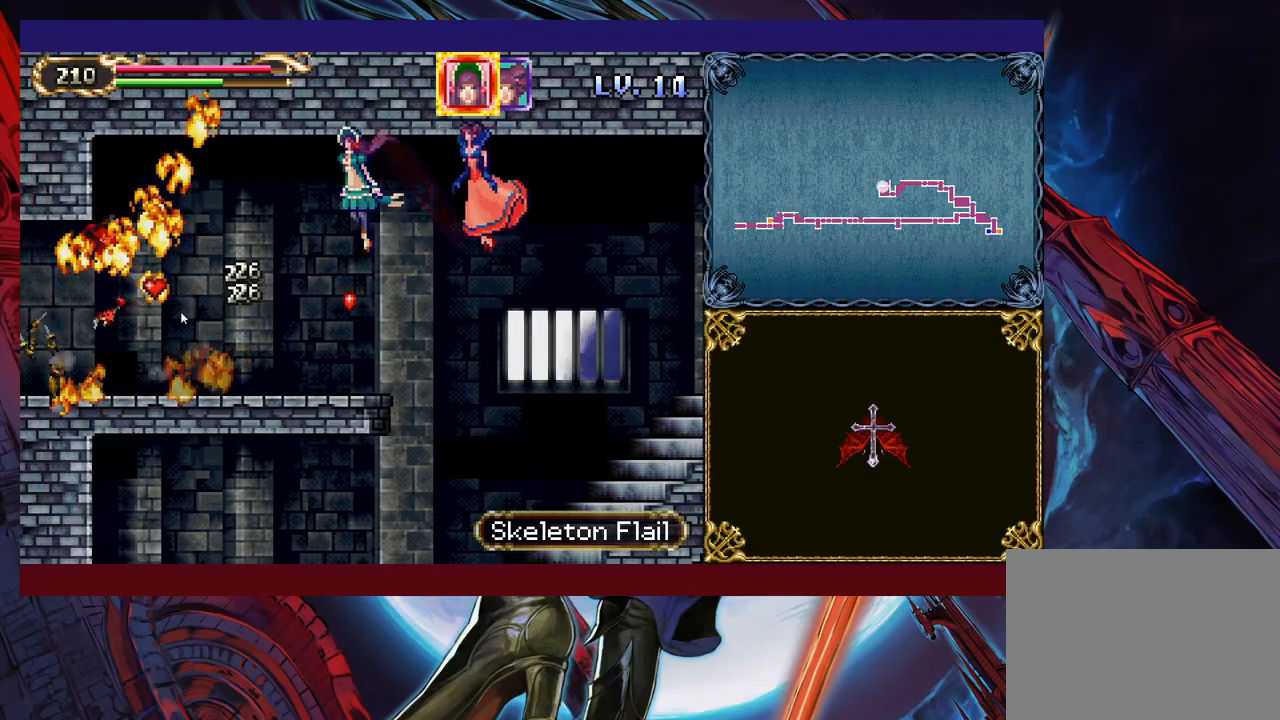
{"buttons": [], "left_stick": "down-left", "right_stick": "center", "events": []}
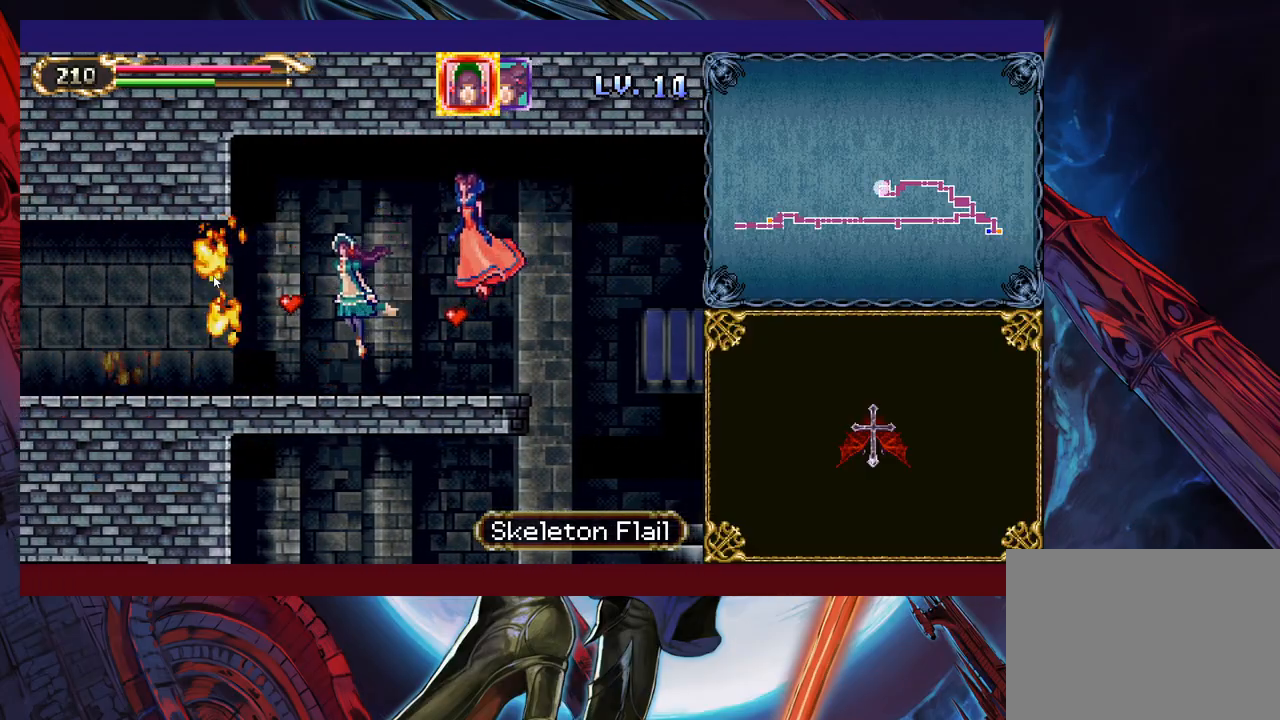
{"buttons": [], "left_stick": "down-left", "right_stick": "center", "events": []}
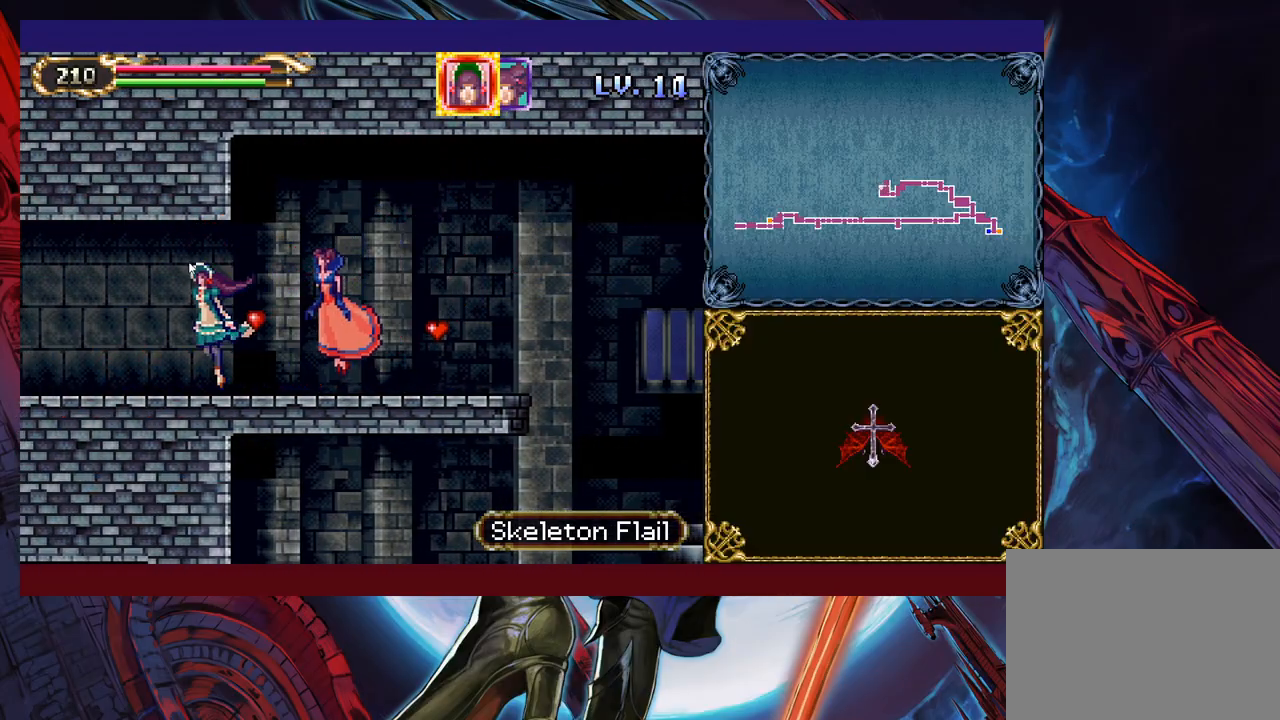
{"buttons": [], "left_stick": "down-left", "right_stick": "center", "events": []}
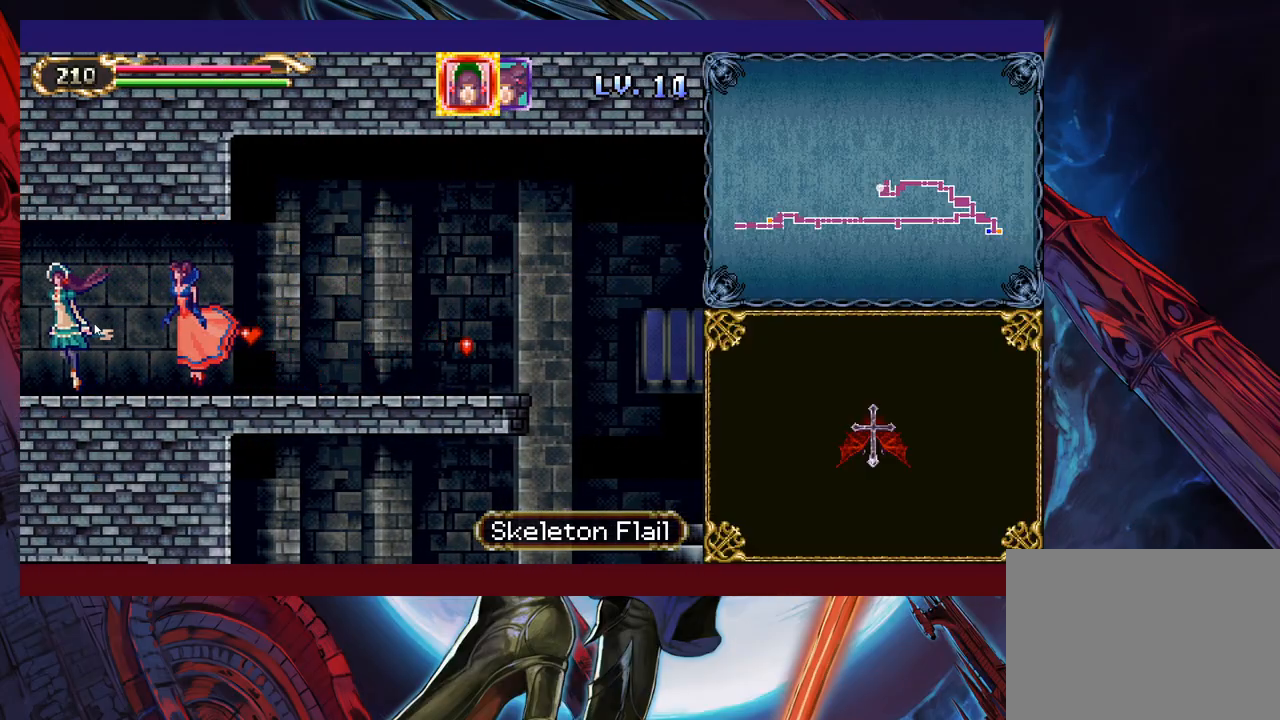
{"buttons": [], "left_stick": "down-left", "right_stick": "center", "events": []}
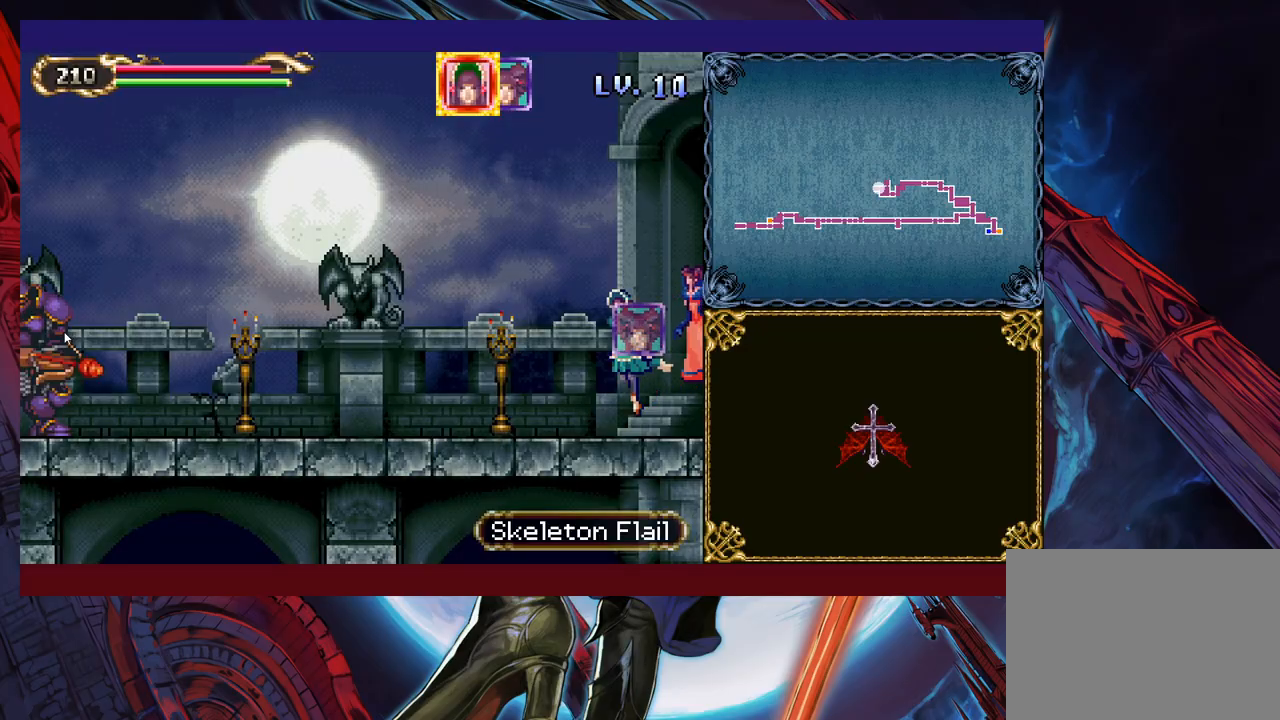
{"buttons": [], "left_stick": "down-left", "right_stick": "center", "events": []}
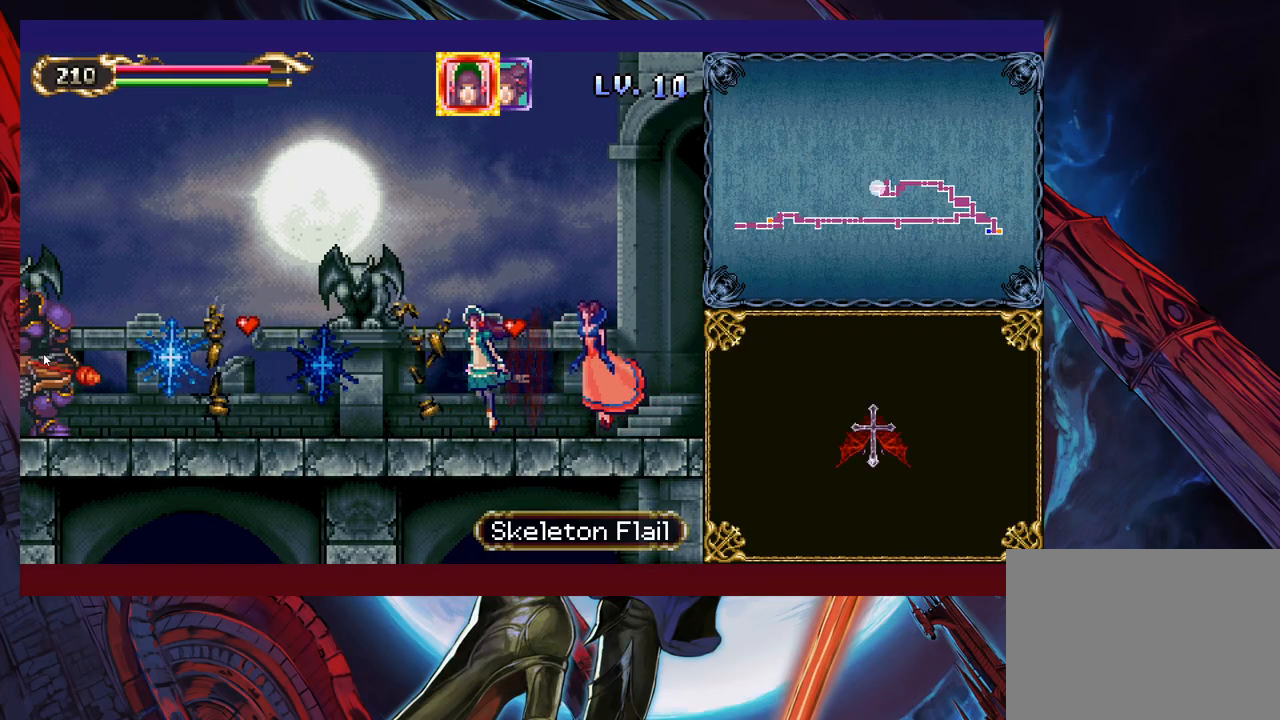
{"buttons": [], "left_stick": "down-left", "right_stick": "center", "events": []}
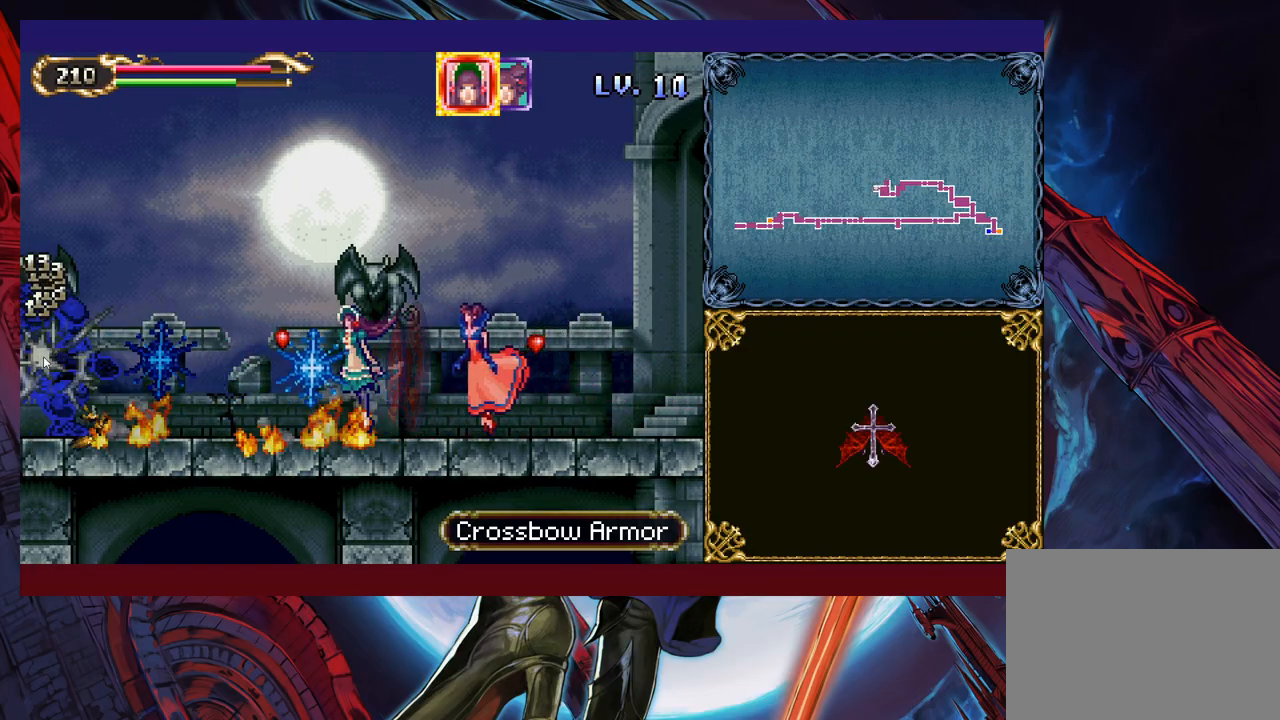
{"buttons": [], "left_stick": "down-left", "right_stick": "center", "events": []}
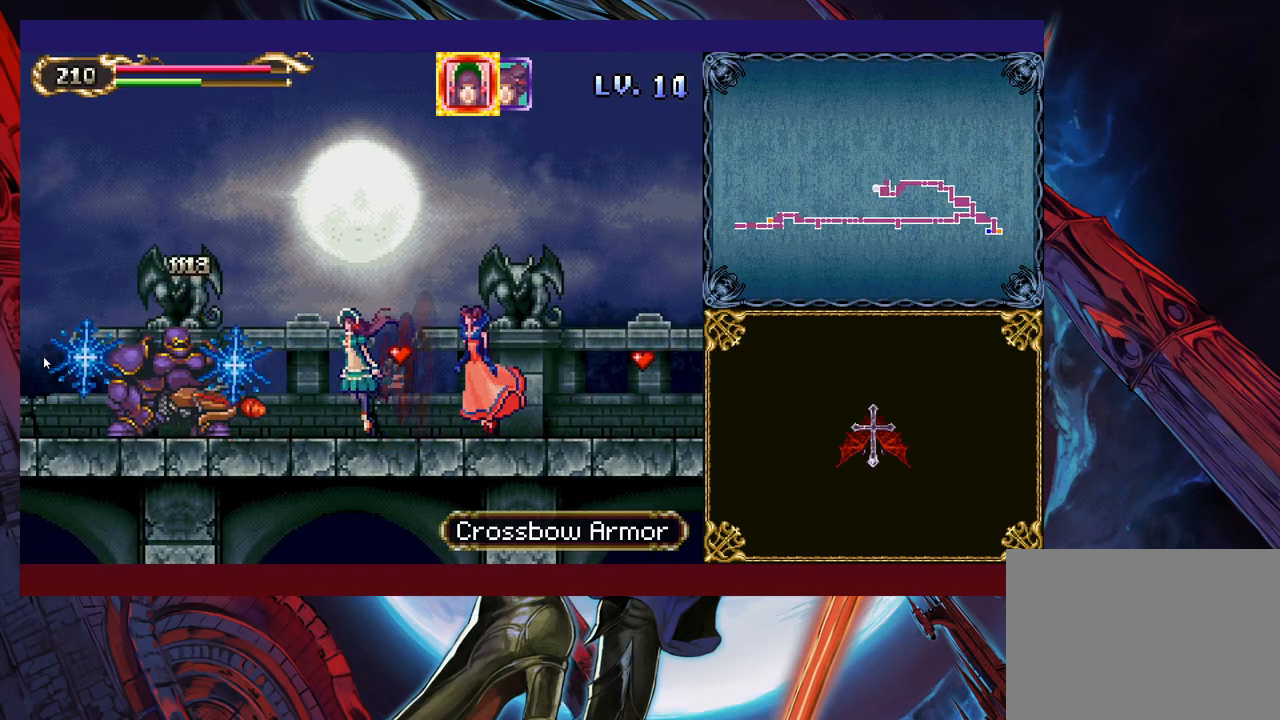
{"buttons": [], "left_stick": "down-left", "right_stick": "center", "events": []}
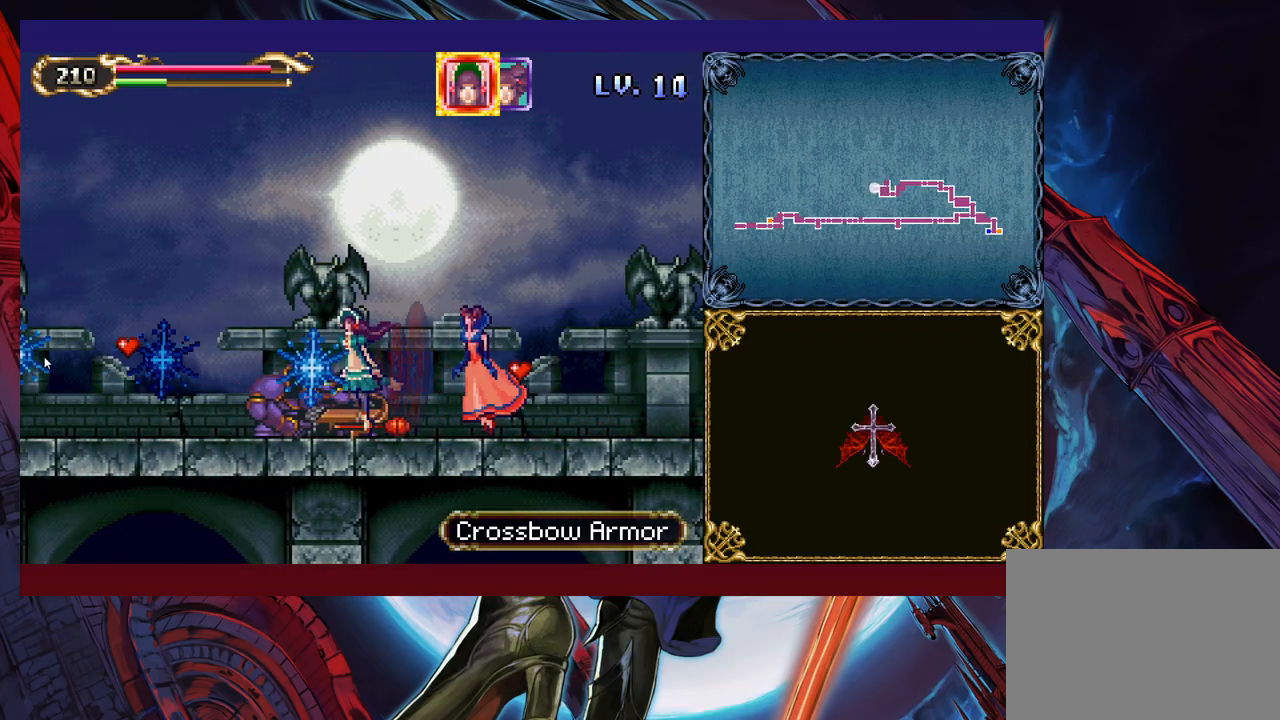
{"buttons": [], "left_stick": "down-left", "right_stick": "center", "events": []}
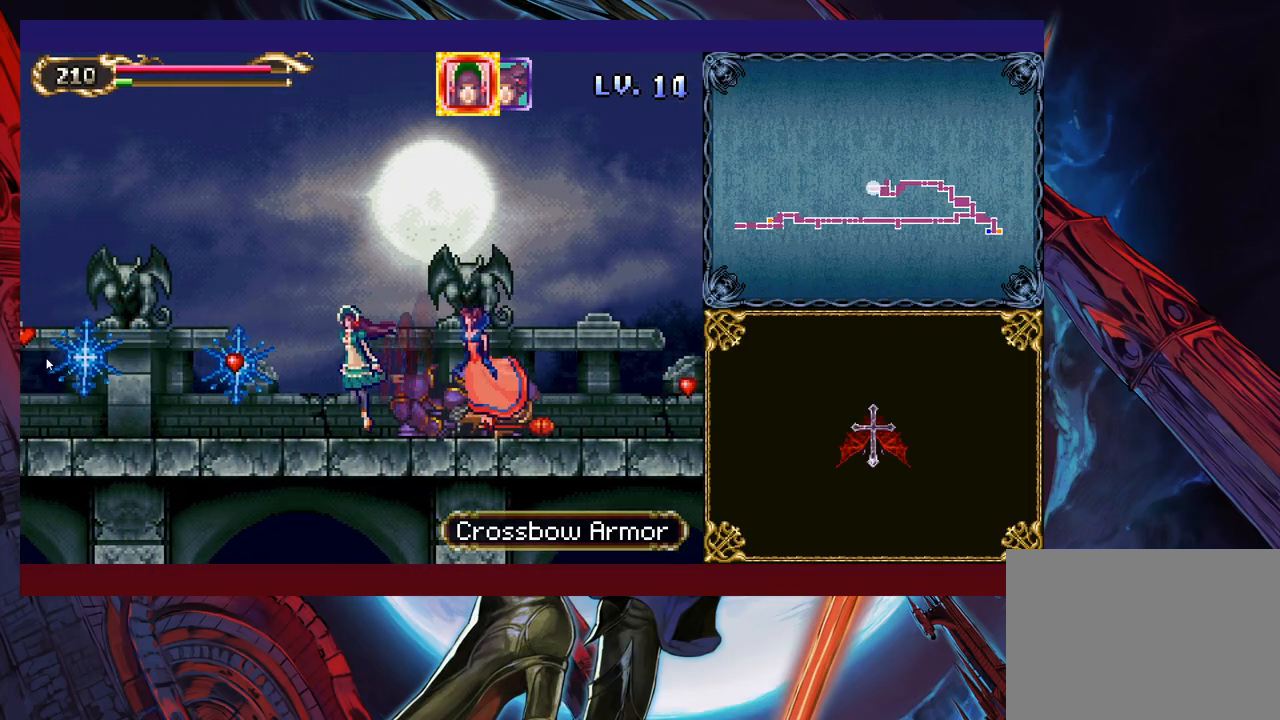
{"buttons": [], "left_stick": "down-left", "right_stick": "center", "events": []}
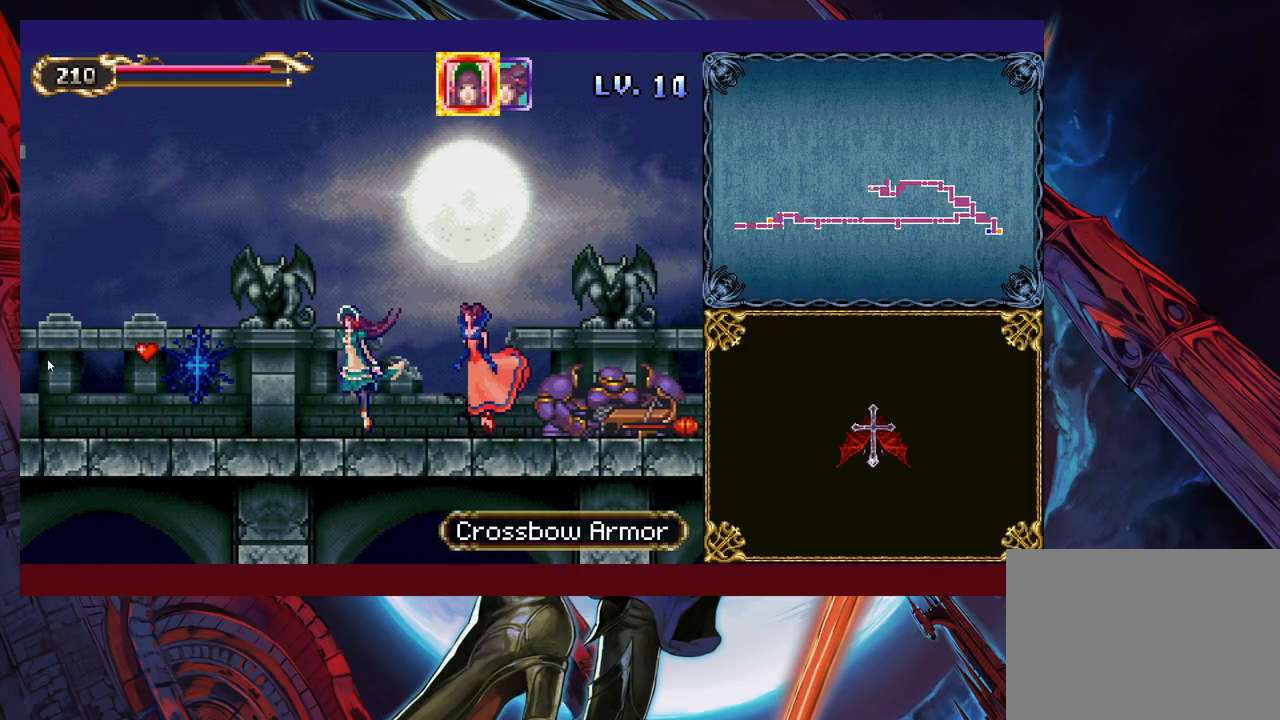
{"buttons": [], "left_stick": "down-left", "right_stick": "center", "events": []}
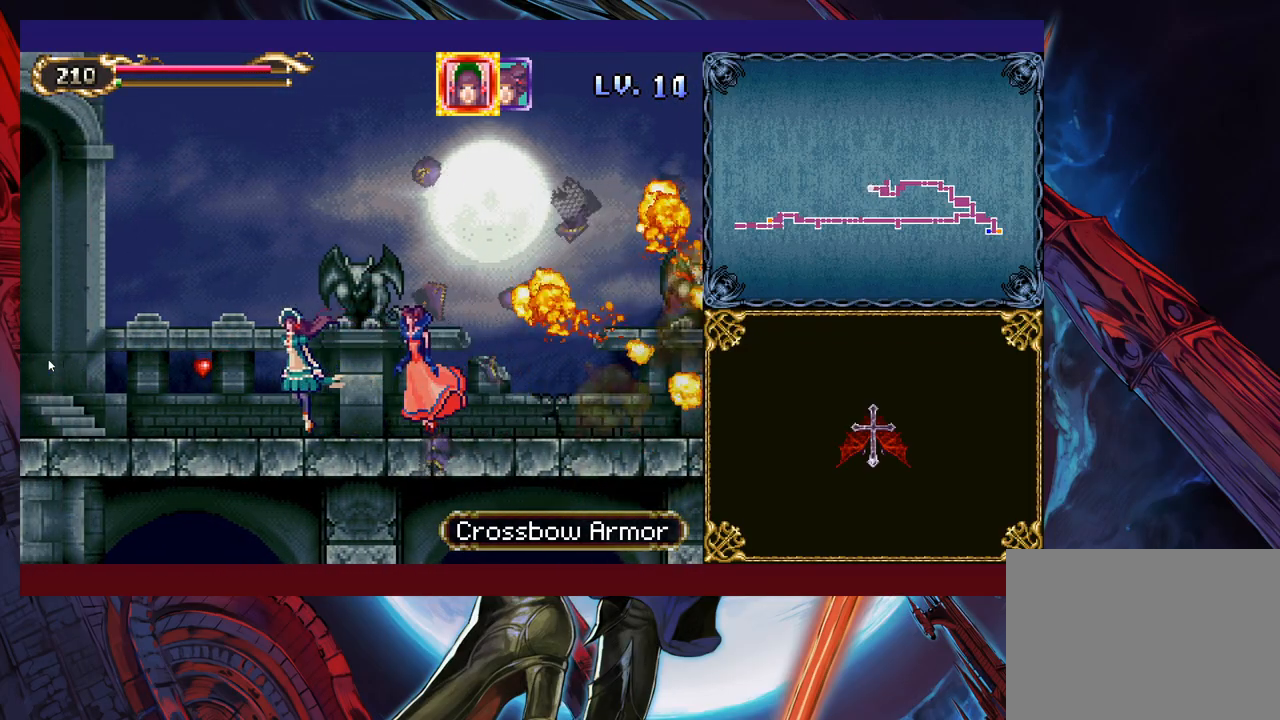
{"buttons": [], "left_stick": "down-left", "right_stick": "center", "events": []}
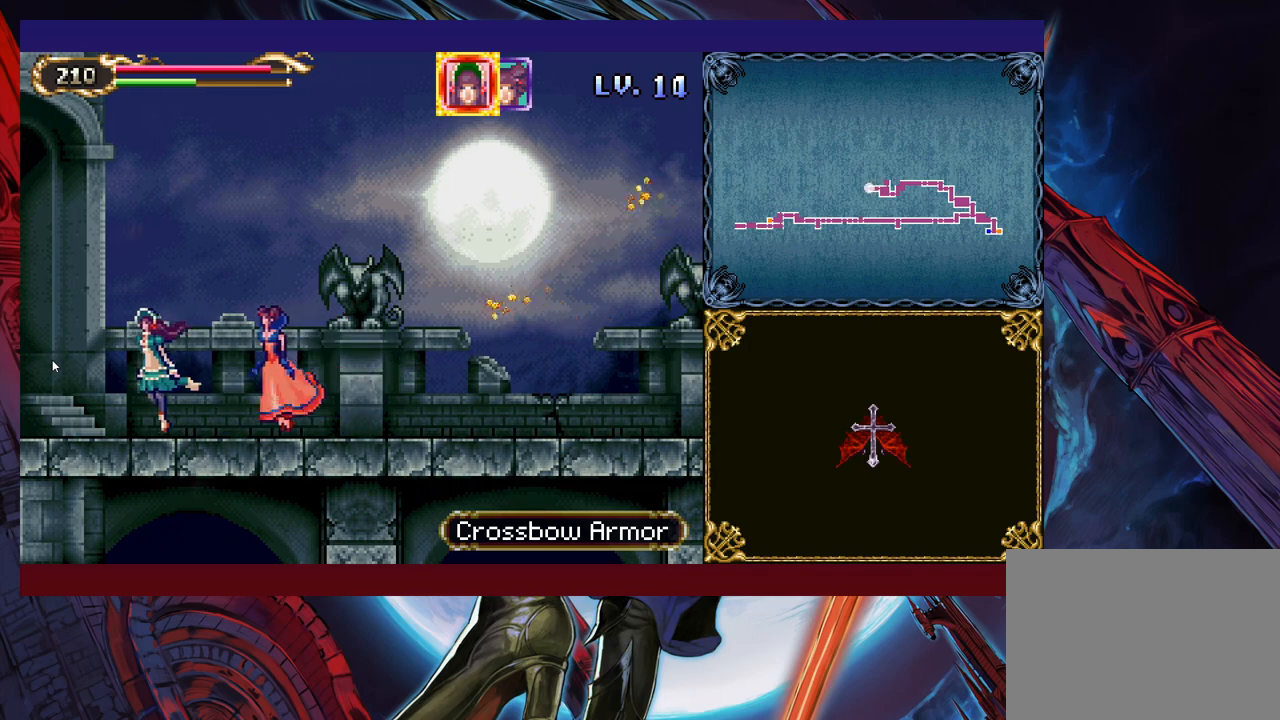
{"buttons": [], "left_stick": "down-left", "right_stick": "center", "events": []}